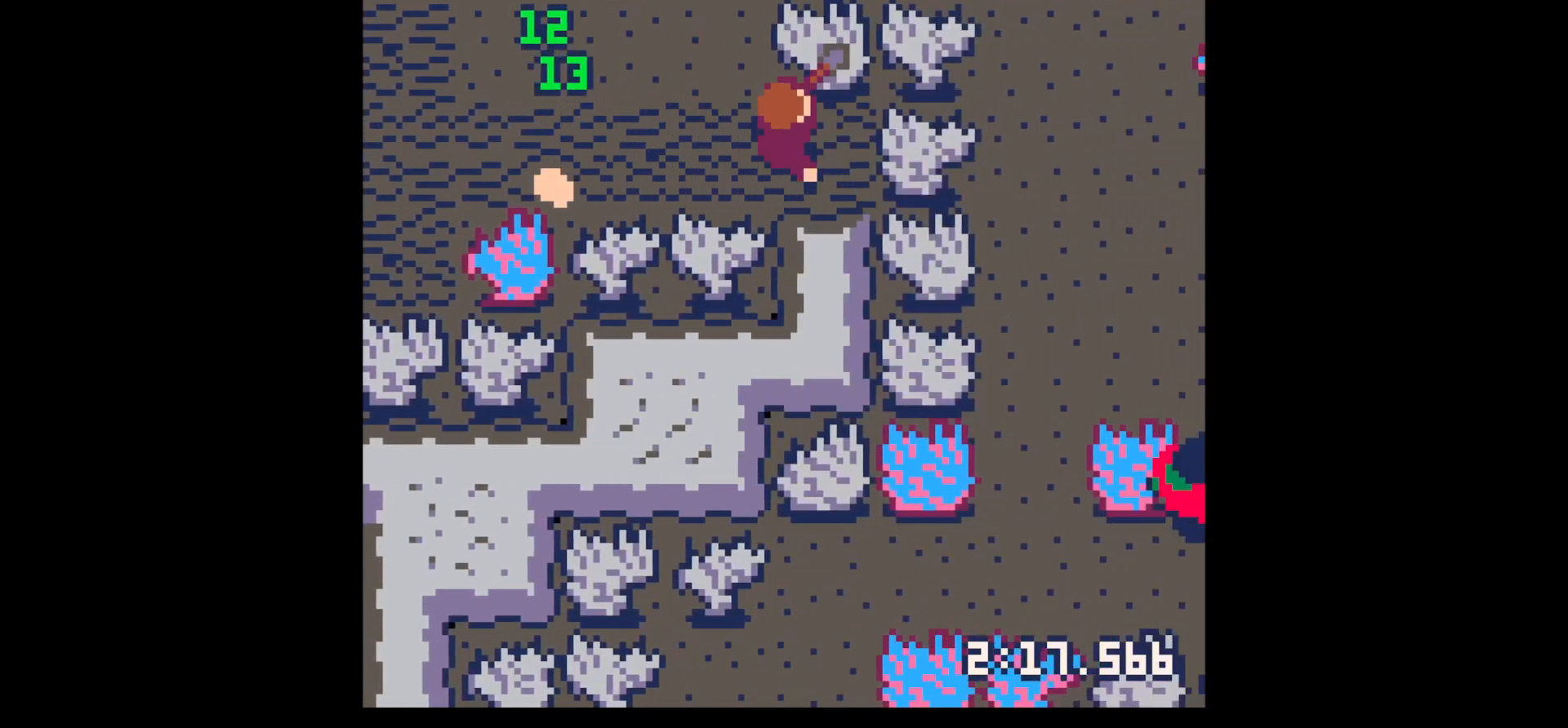
Gameplay with keyboard; each line is a JSON object with the keys held at the frame after it. "events" lists presses ("down") and releases ("up") of "down", "left", "right", "up", "x" and "z" between this image and that frame as [ms after this image, input, new state], when the widget could be followed in between. No other keys are recorded. Mouse input is not recorded.
{"keys": ["left", "x"], "events": [[34, "right", "up"], [134, "left", "down"], [267, "up", "up"]]}
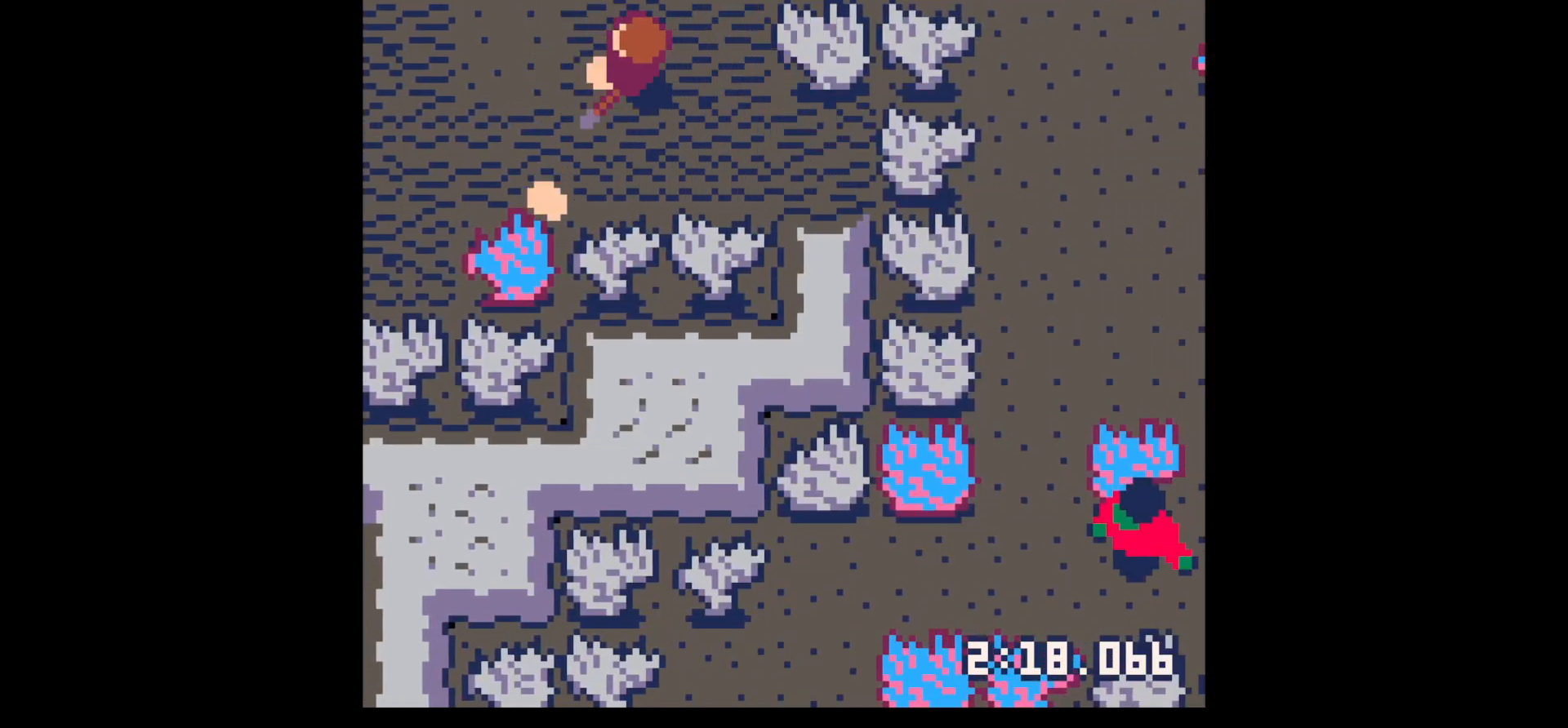
{"keys": ["down", "right"], "events": [[284, "down", "down"], [384, "x", "up"], [467, "left", "up"], [467, "right", "down"]]}
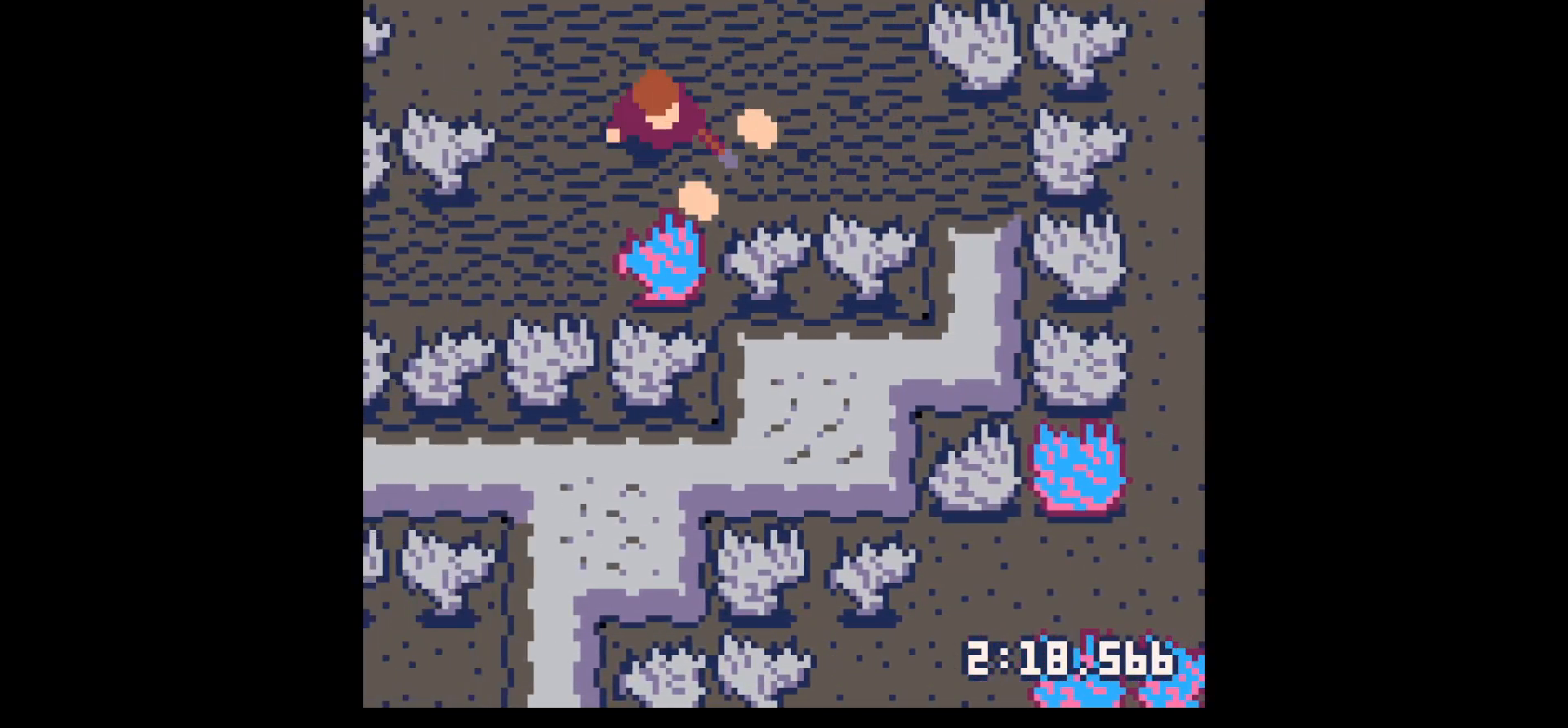
{"keys": ["down", "left"], "events": [[17, "down", "up"], [150, "up", "down"], [250, "up", "up"], [350, "right", "up"], [400, "down", "down"], [400, "left", "down"]]}
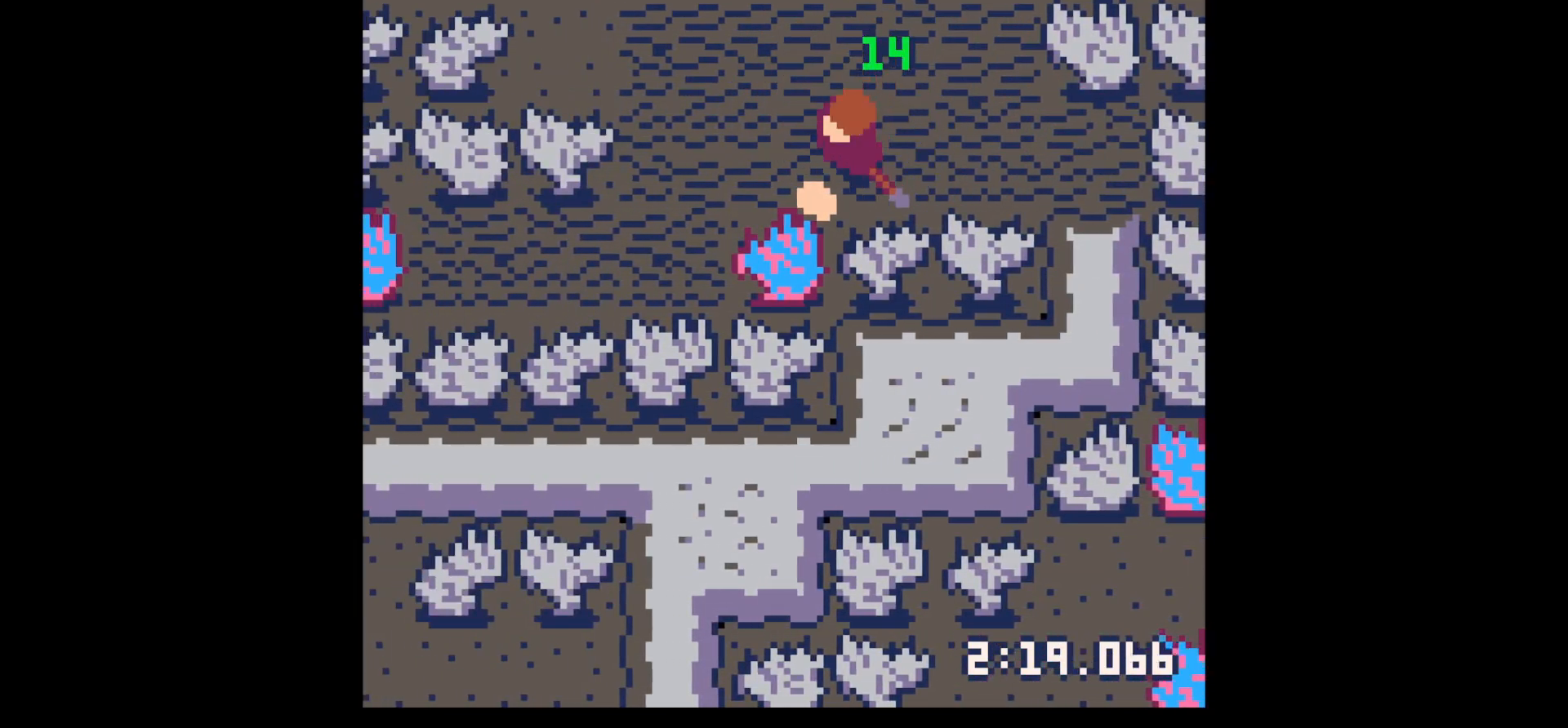
{"keys": ["right"], "events": [[167, "left", "up"], [167, "right", "down"], [217, "down", "up"]]}
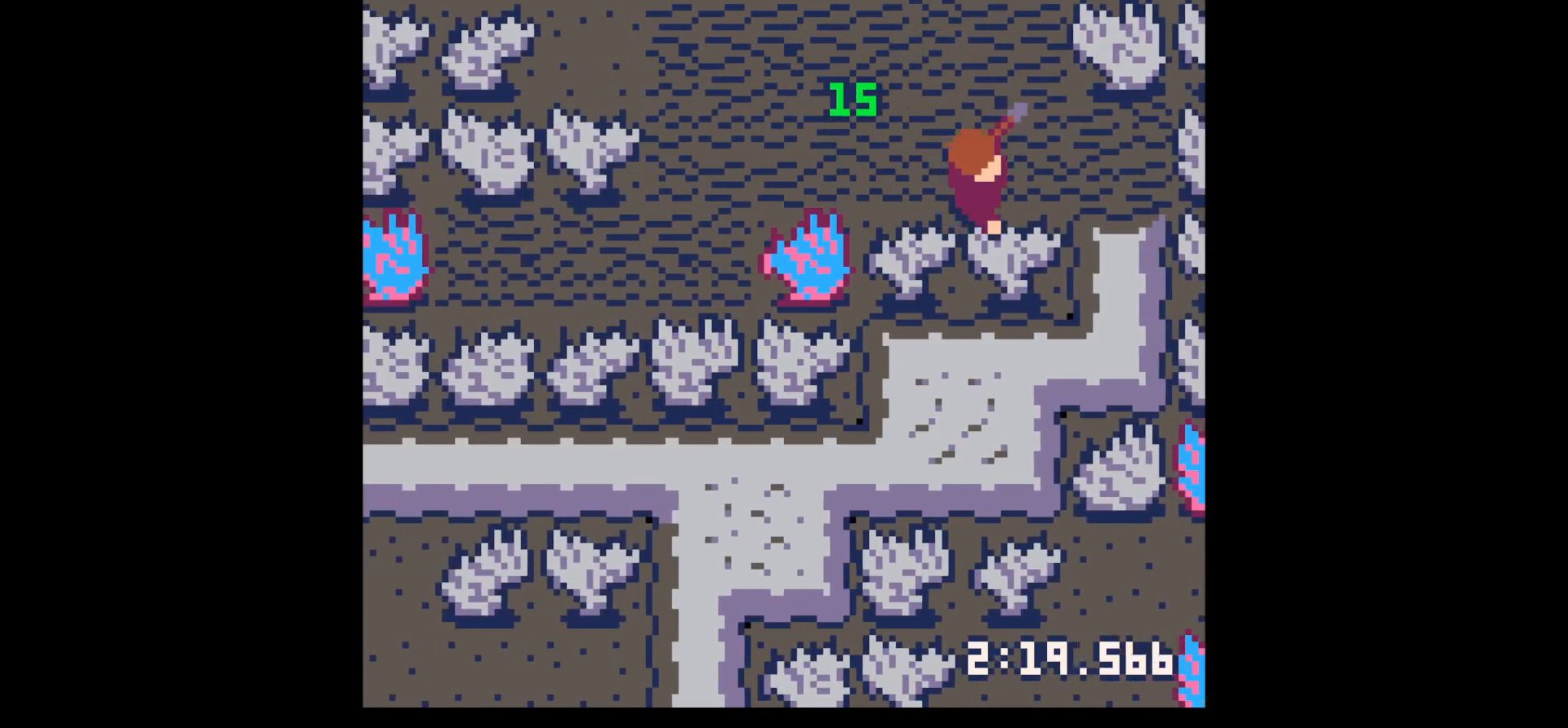
{"keys": ["down"], "events": [[50, "right", "up"], [50, "z", "down"], [100, "down", "down"], [100, "z", "up"], [150, "down", "up"], [284, "down", "down"], [334, "down", "up"], [467, "down", "down"]]}
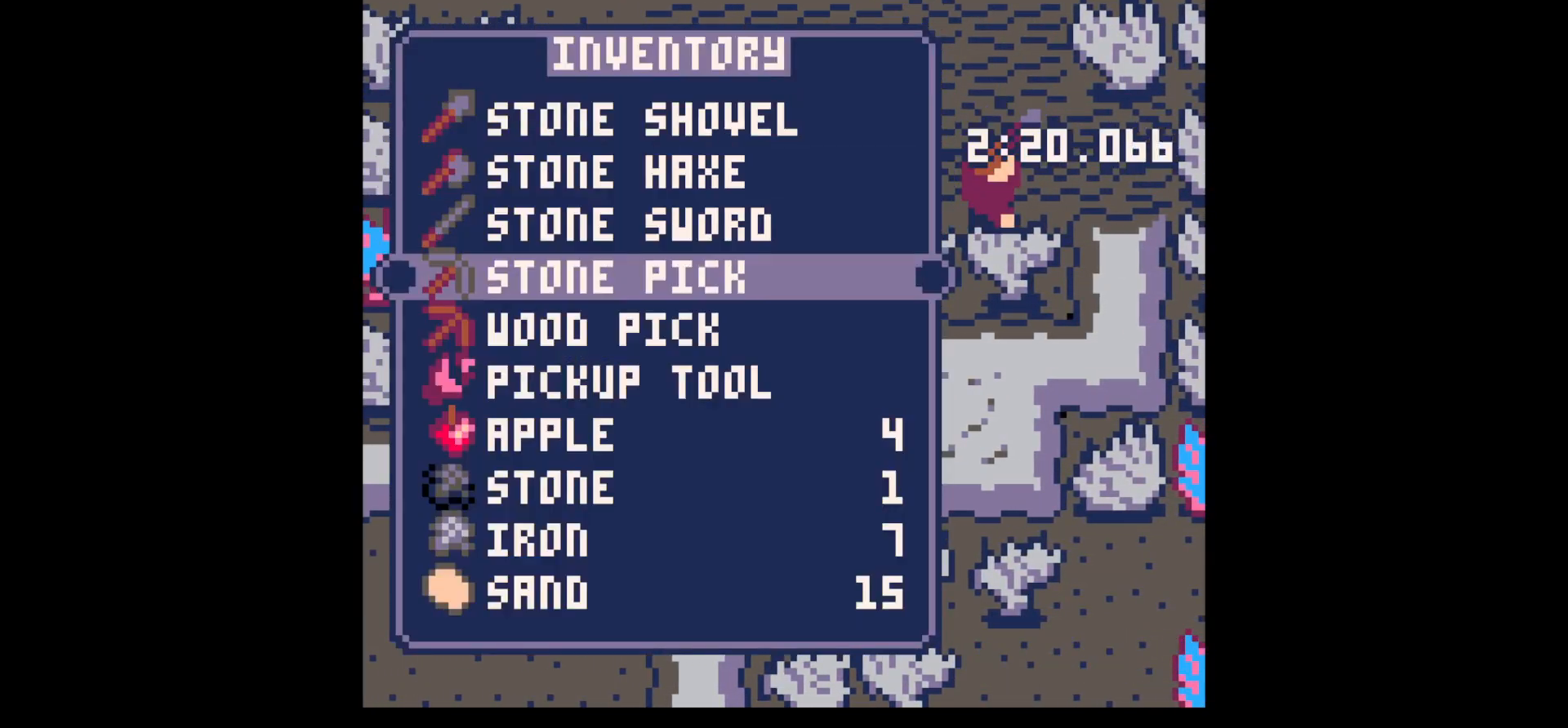
{"keys": ["right", "x"], "events": [[17, "down", "up"], [17, "x", "down"], [67, "right", "down"], [117, "x", "up"], [400, "up", "down"], [484, "up", "up"], [484, "x", "down"]]}
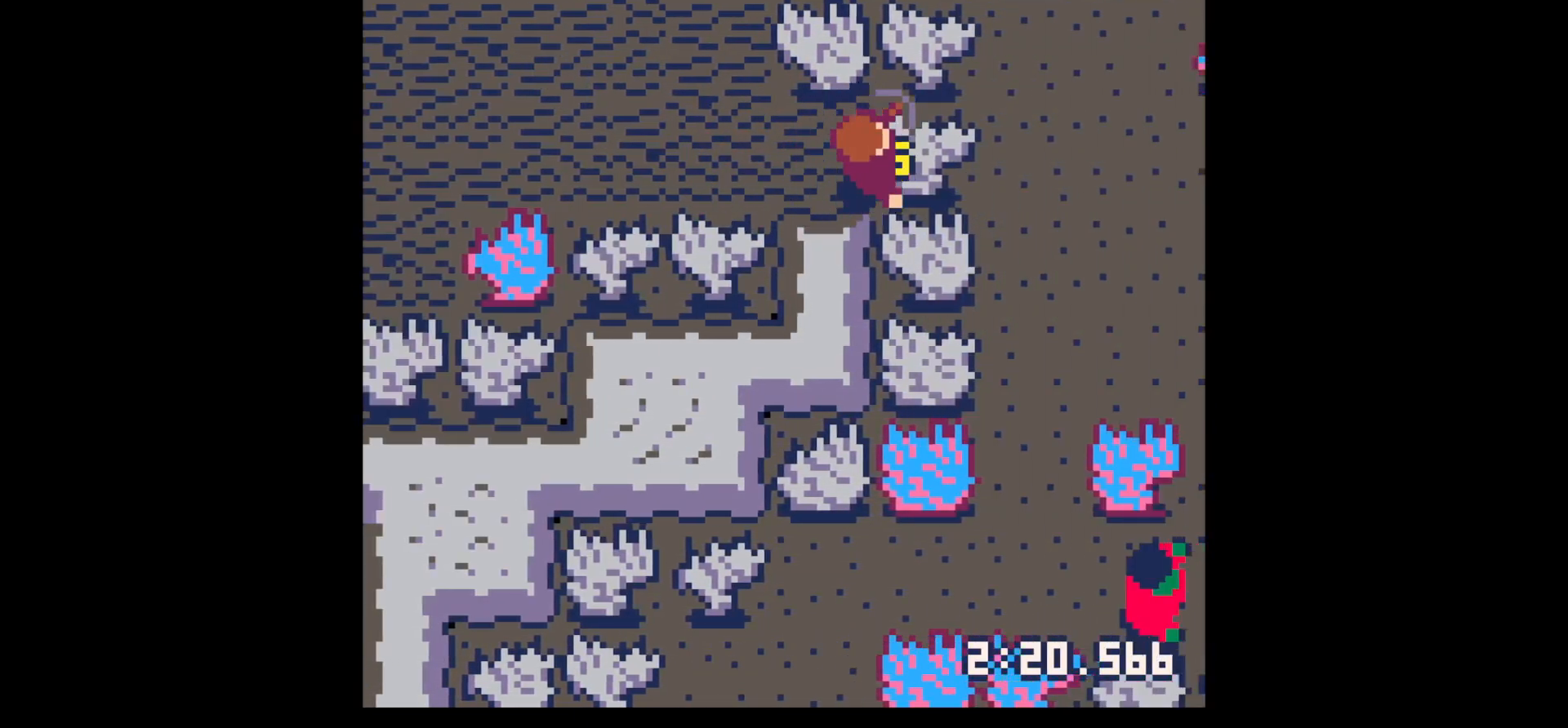
{"keys": ["x"], "events": [[267, "right", "up"]]}
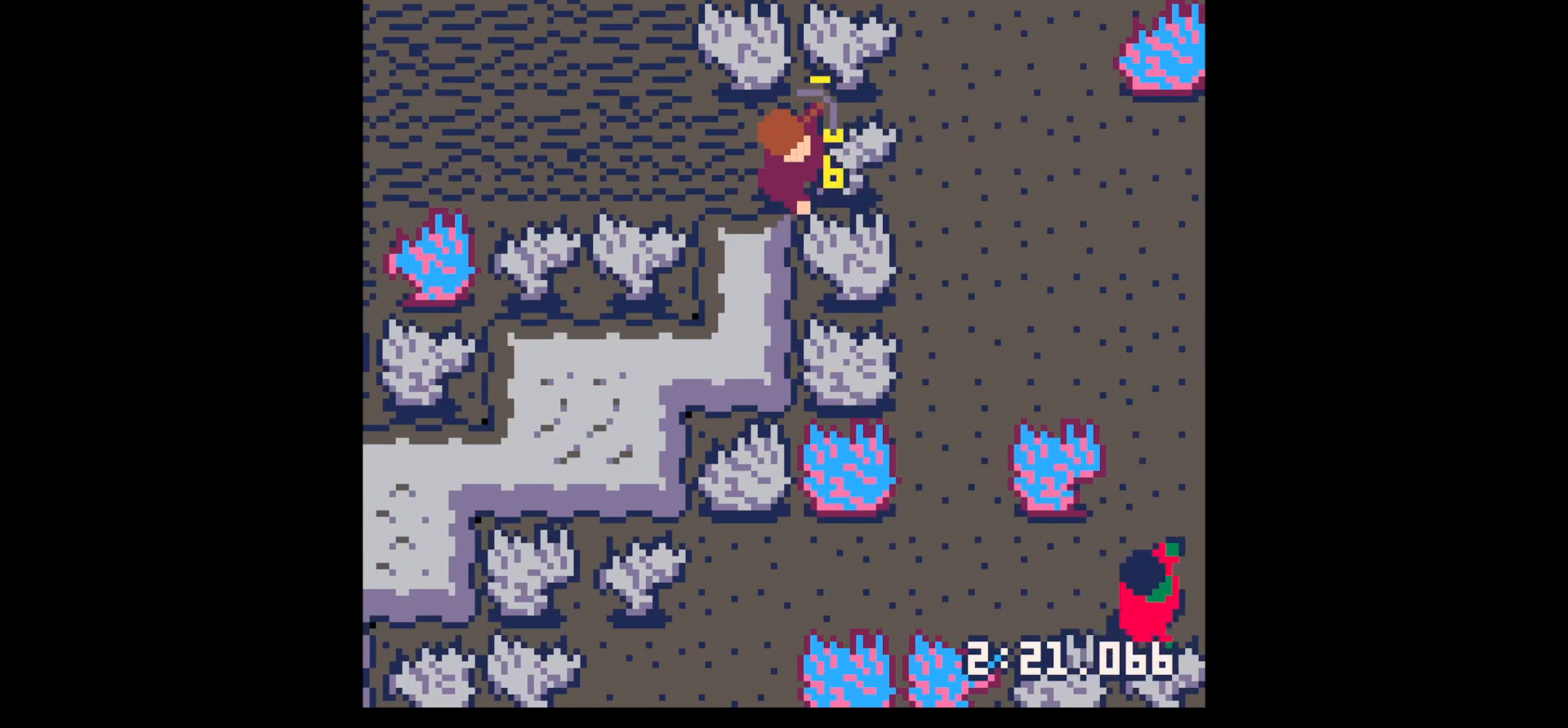
{"keys": ["x"], "events": []}
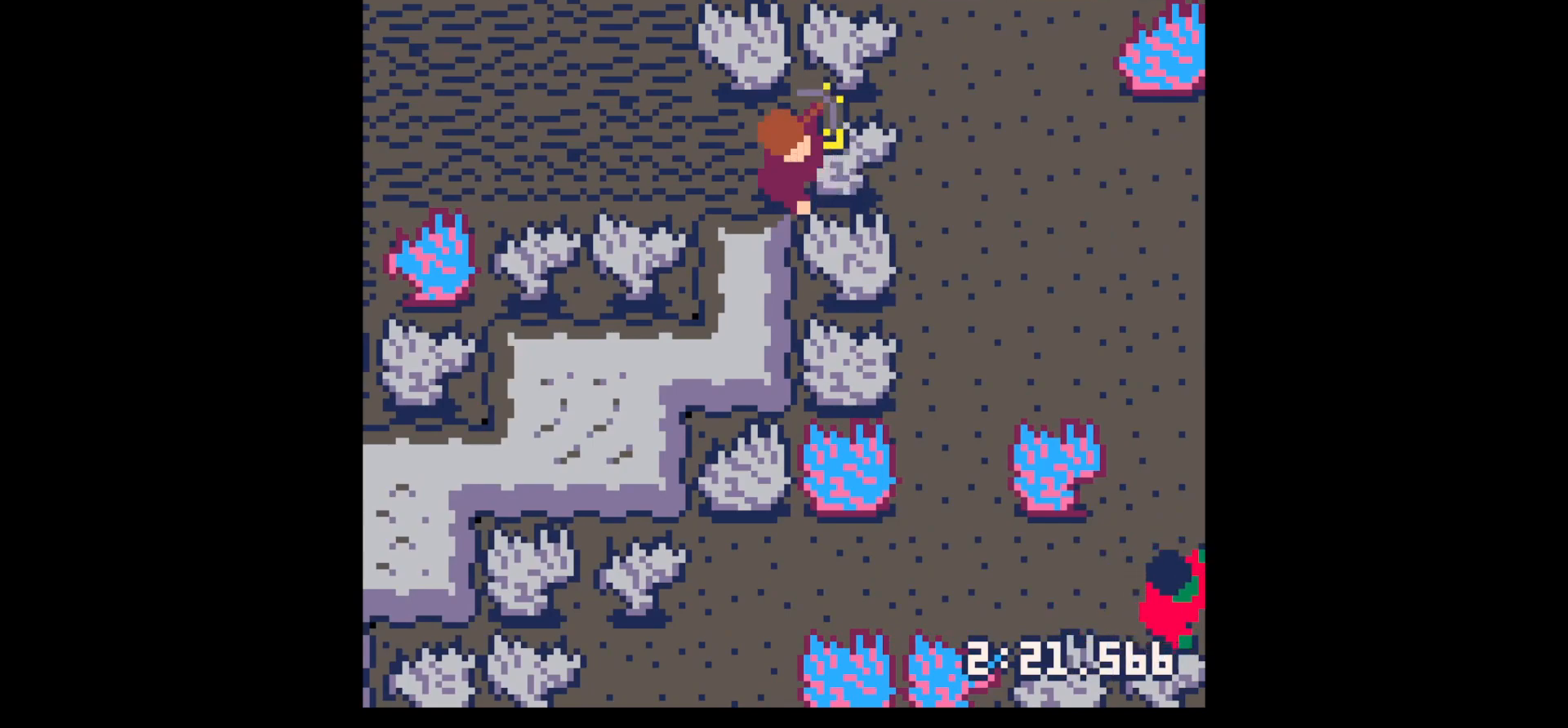
{"keys": ["x"], "events": []}
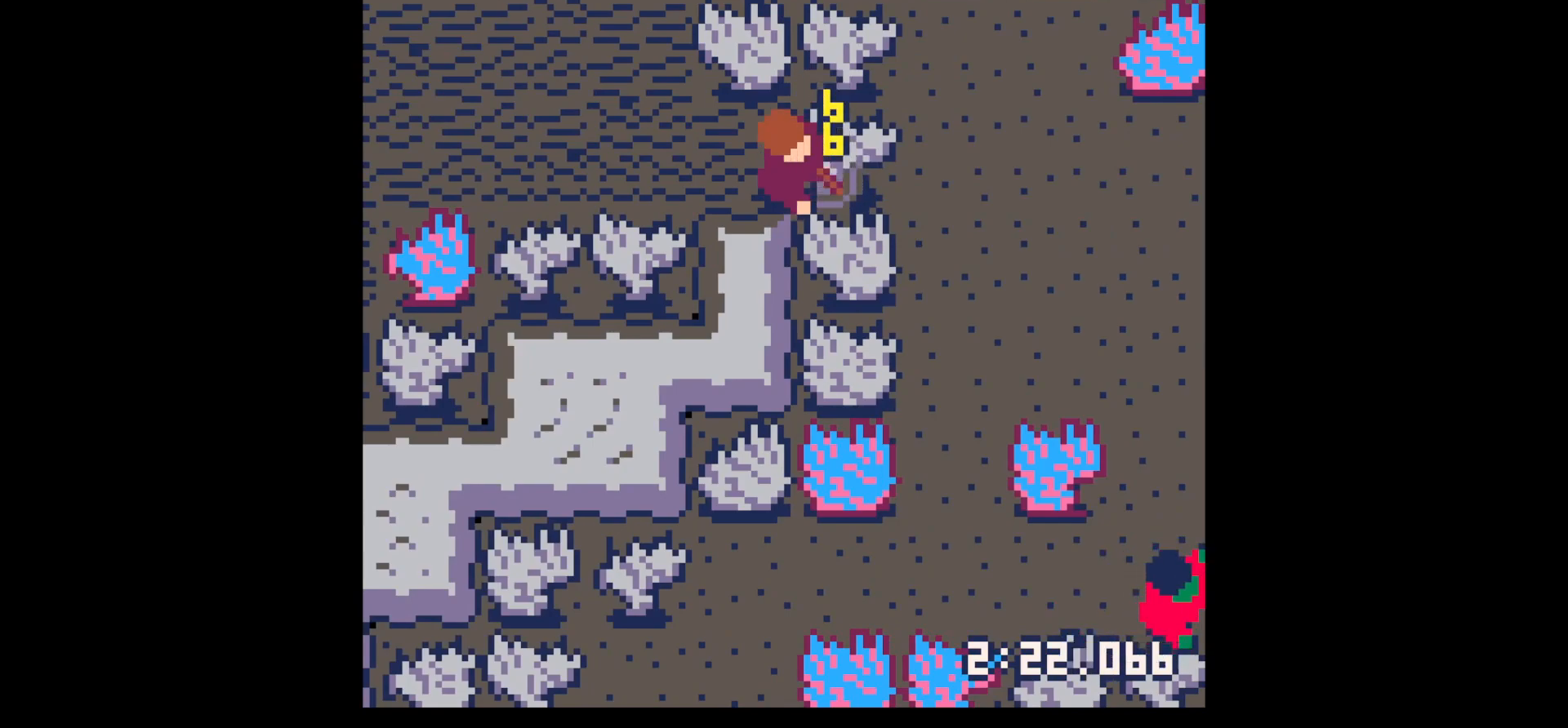
{"keys": [], "events": [[167, "x", "up"], [267, "right", "down"], [367, "x", "down"], [400, "right", "up"], [450, "x", "up"]]}
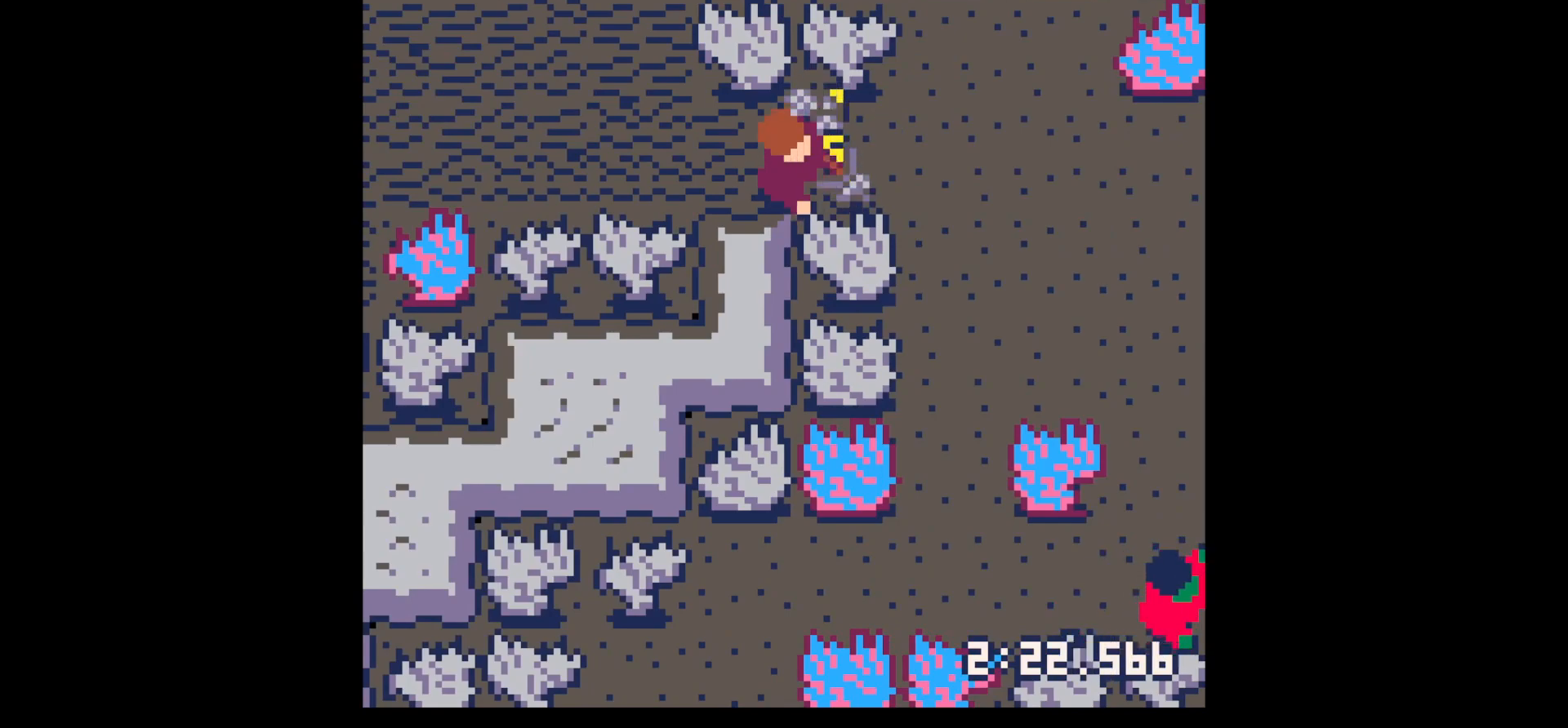
{"keys": ["left", "up"], "events": [[184, "right", "down"], [417, "left", "down"], [417, "up", "down"], [467, "right", "up"]]}
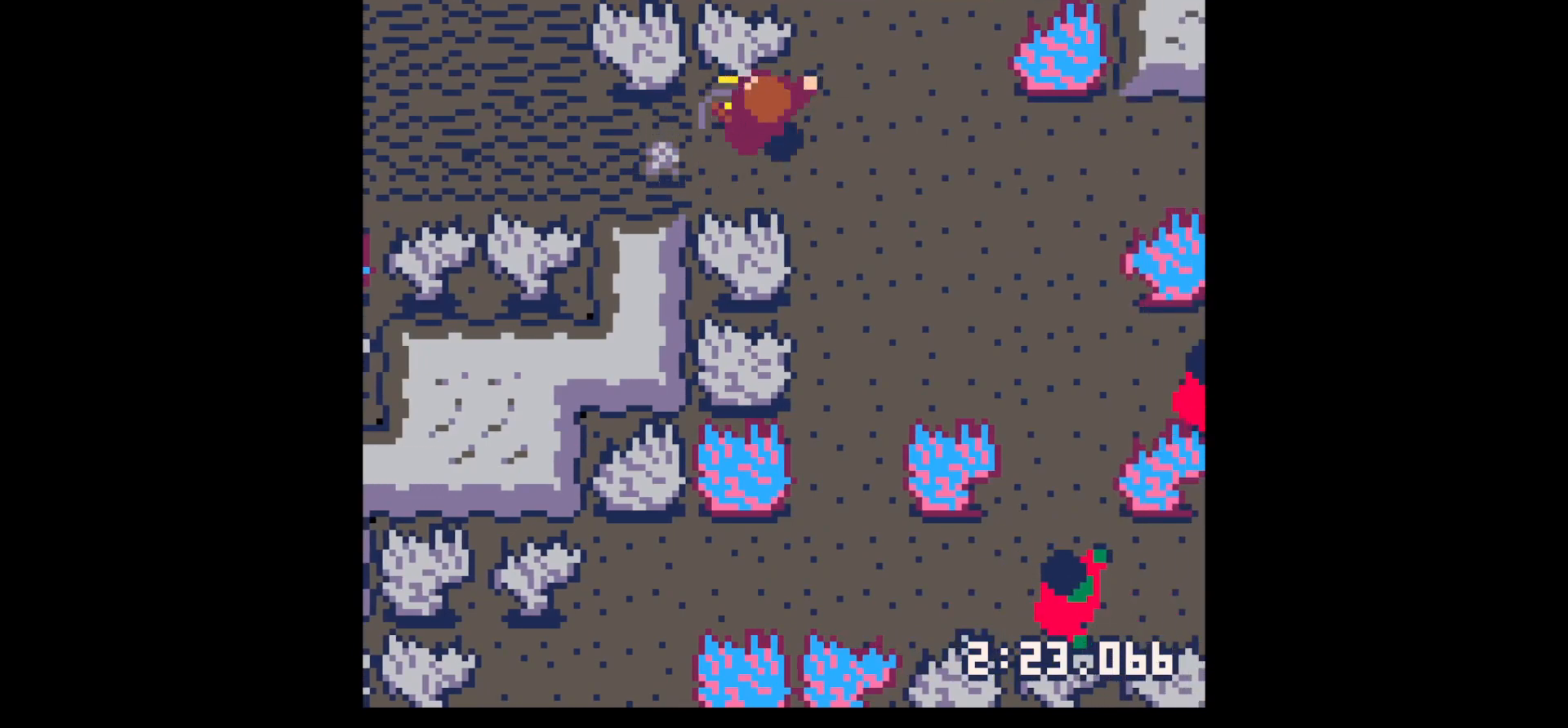
{"keys": ["right"], "events": [[17, "up", "up"], [350, "down", "down"], [400, "right", "down"], [450, "down", "up"], [450, "left", "up"]]}
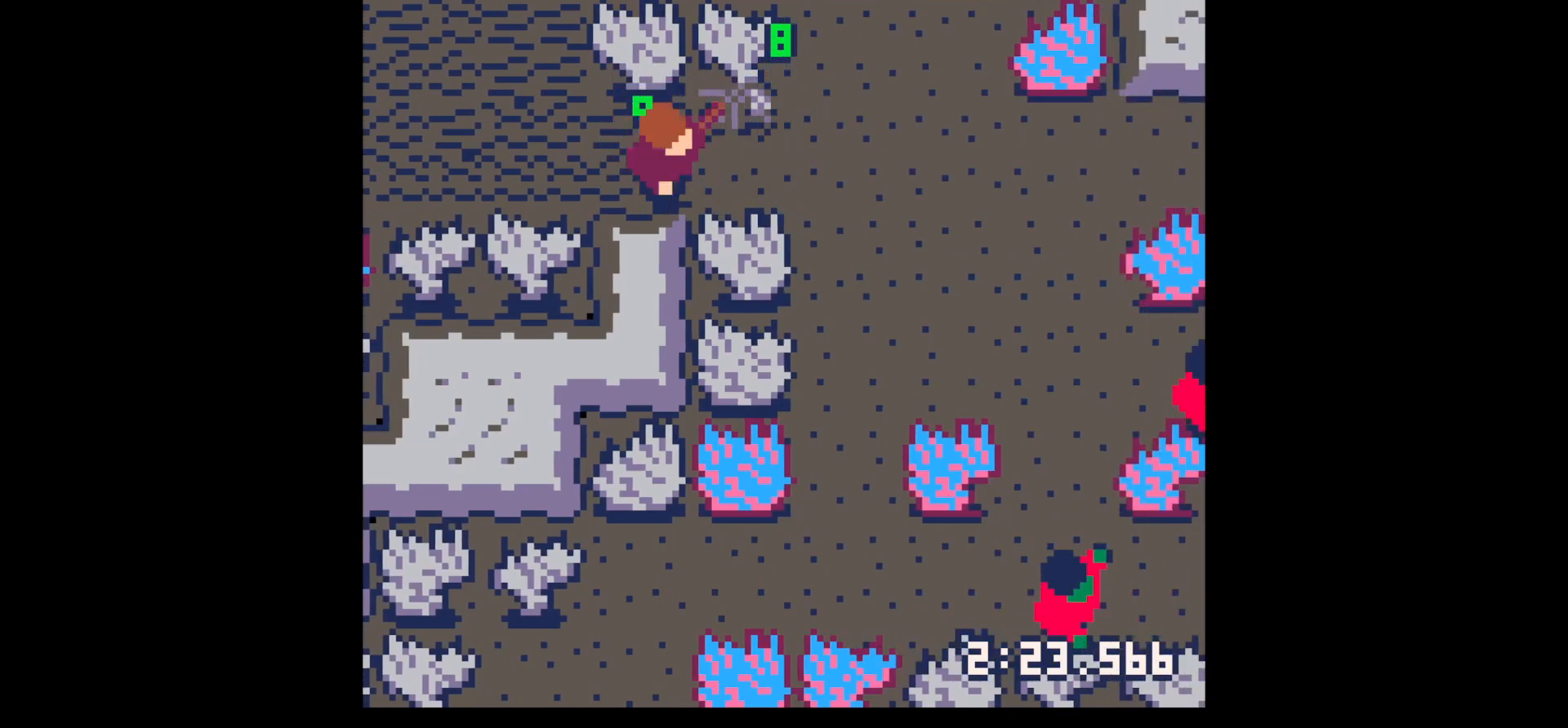
{"keys": ["down", "right"], "events": [[34, "up", "down"], [184, "right", "up"], [267, "right", "down"], [317, "up", "up"], [450, "down", "down"]]}
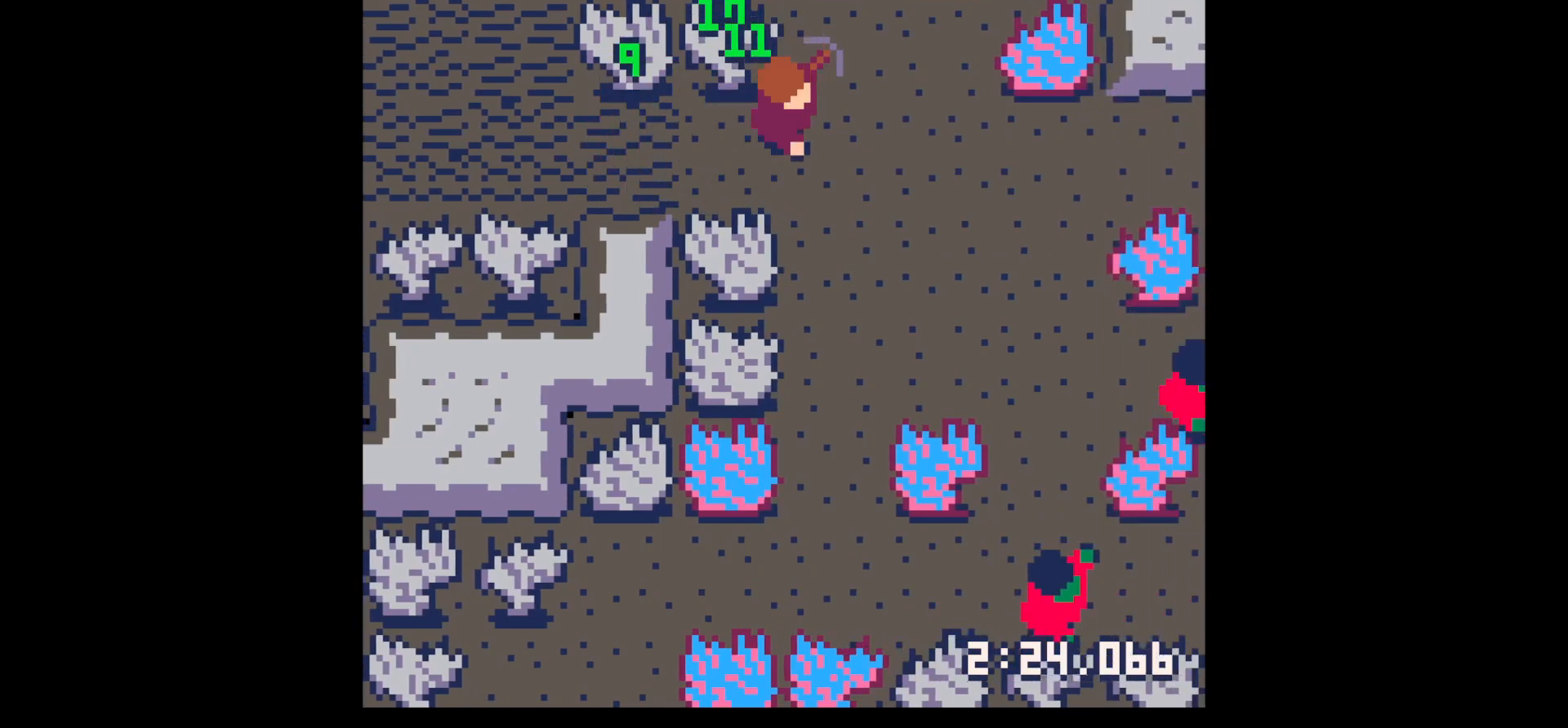
{"keys": [], "events": [[150, "down", "up"], [150, "right", "up"], [200, "z", "down"], [234, "down", "down"], [284, "z", "up"], [334, "down", "up"]]}
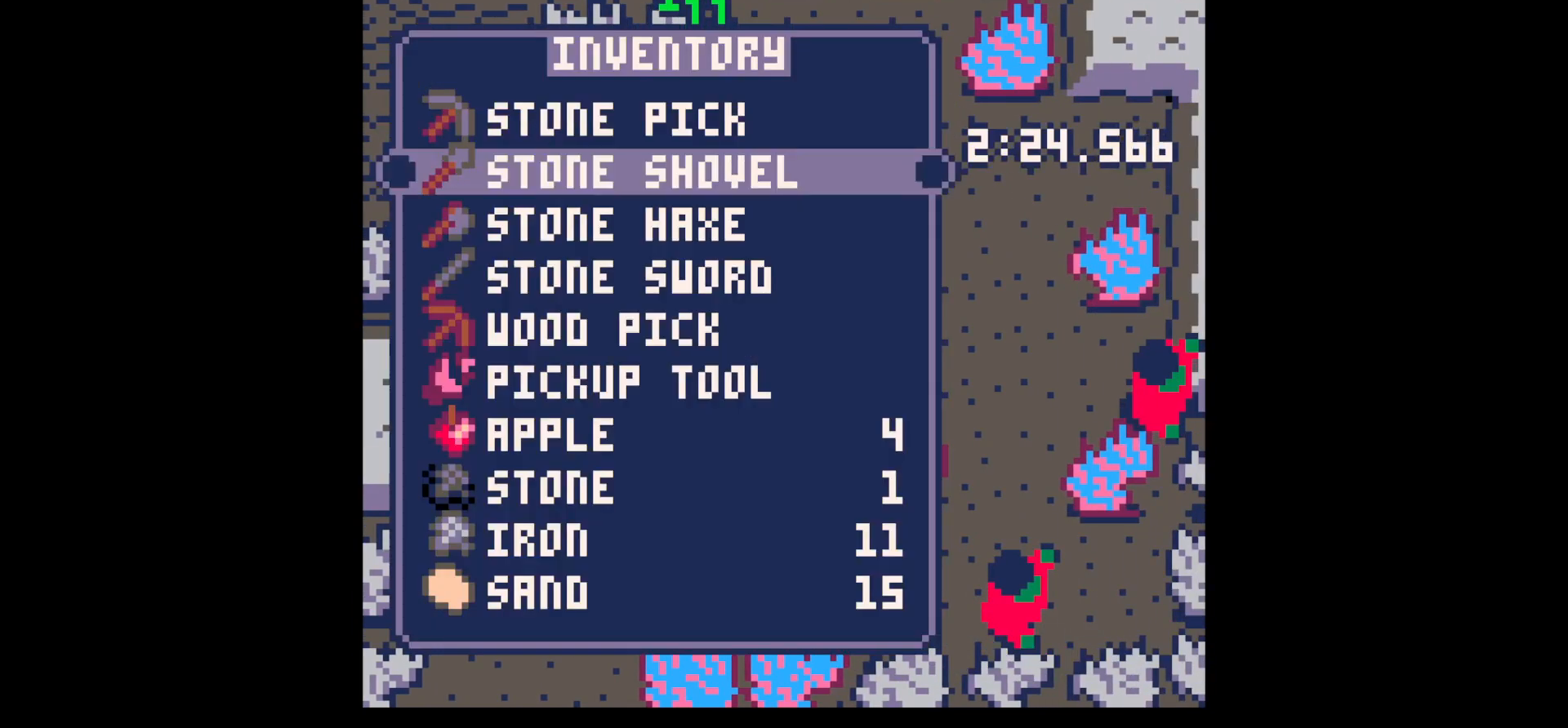
{"keys": [], "events": [[67, "up", "down"], [117, "up", "up"], [217, "up", "down"], [250, "up", "up"], [350, "up", "down"], [400, "up", "up"]]}
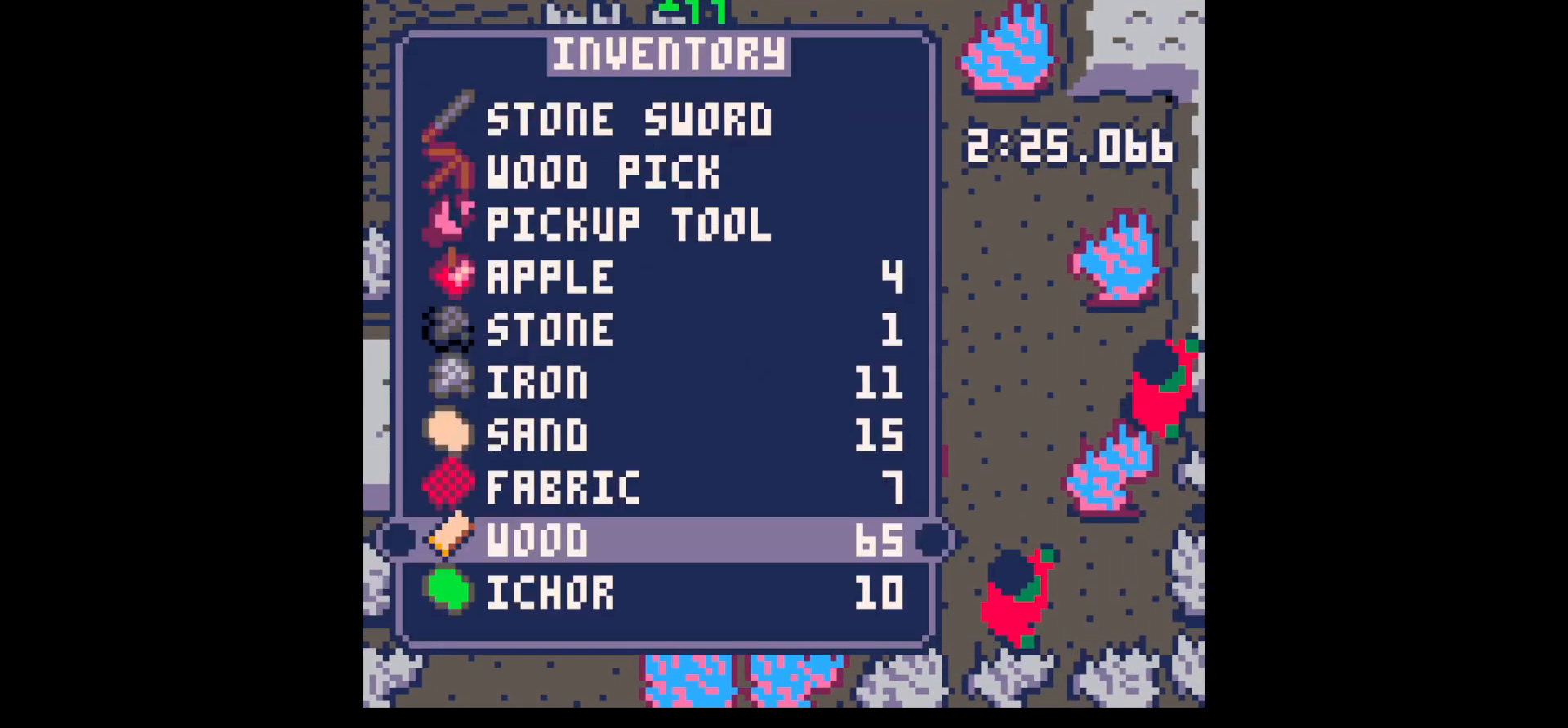
{"keys": ["up"], "events": [[34, "up", "down"], [134, "up", "up"], [217, "up", "down"], [267, "up", "up"], [367, "up", "down"], [417, "up", "up"], [467, "up", "down"]]}
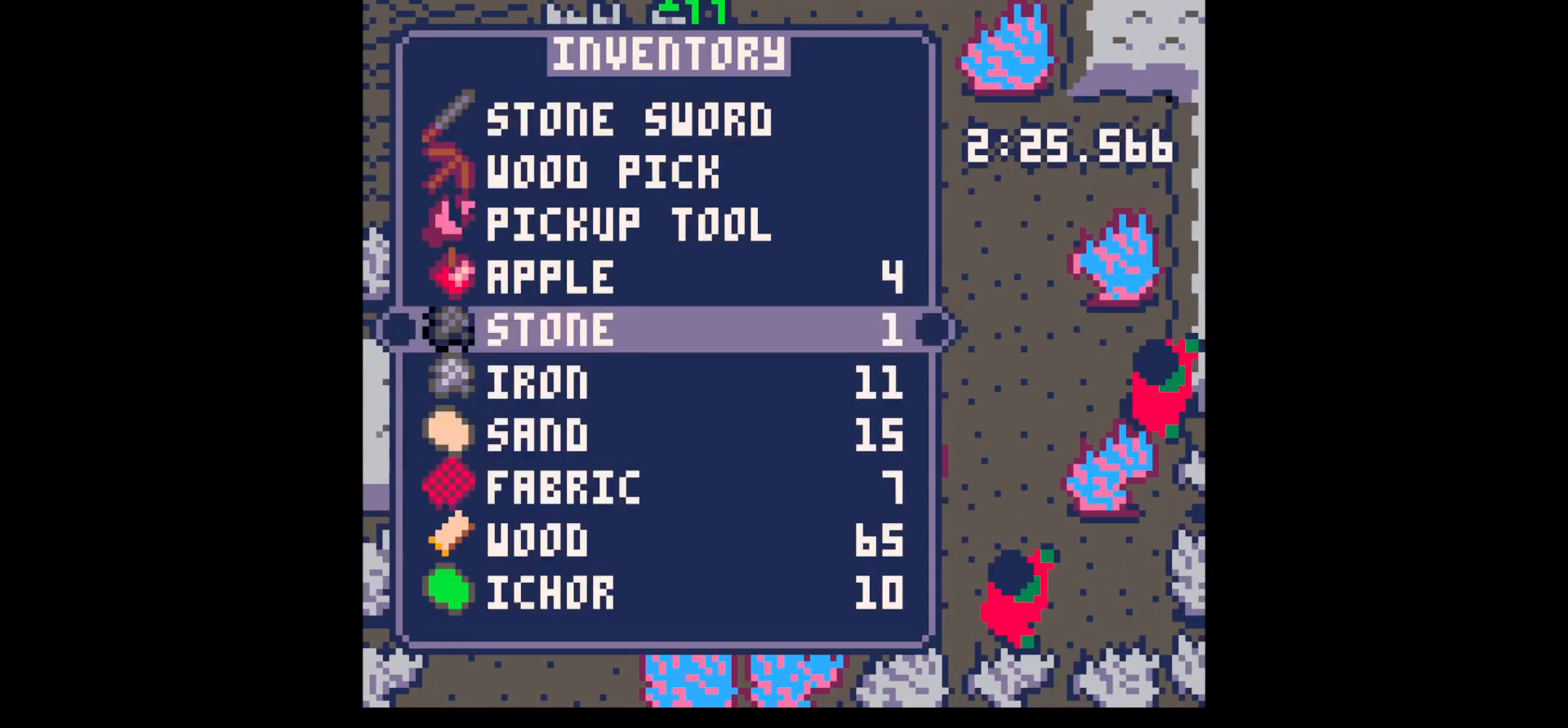
{"keys": ["down", "right"], "events": [[50, "up", "up"], [100, "up", "down"], [150, "up", "up"], [200, "x", "down"], [284, "x", "up"], [334, "down", "down"], [384, "right", "down"], [384, "x", "down"], [467, "x", "up"]]}
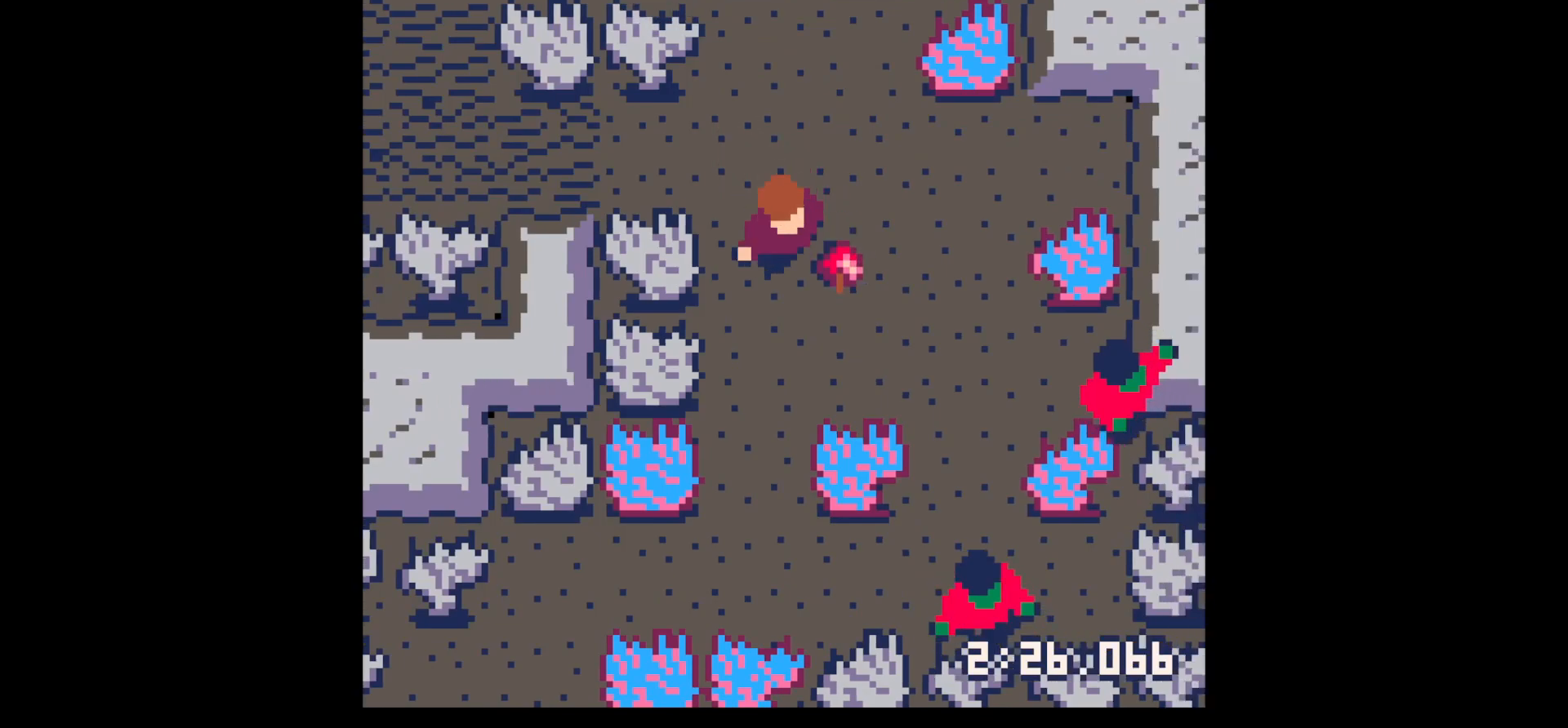
{"keys": [], "events": [[17, "down", "up"], [17, "right", "up"], [67, "x", "down"], [117, "down", "down"], [117, "right", "down"], [217, "x", "up"], [250, "down", "up"], [250, "right", "up"], [350, "down", "down"], [350, "right", "down"], [350, "x", "down"], [434, "down", "up"], [434, "right", "up"], [484, "x", "up"]]}
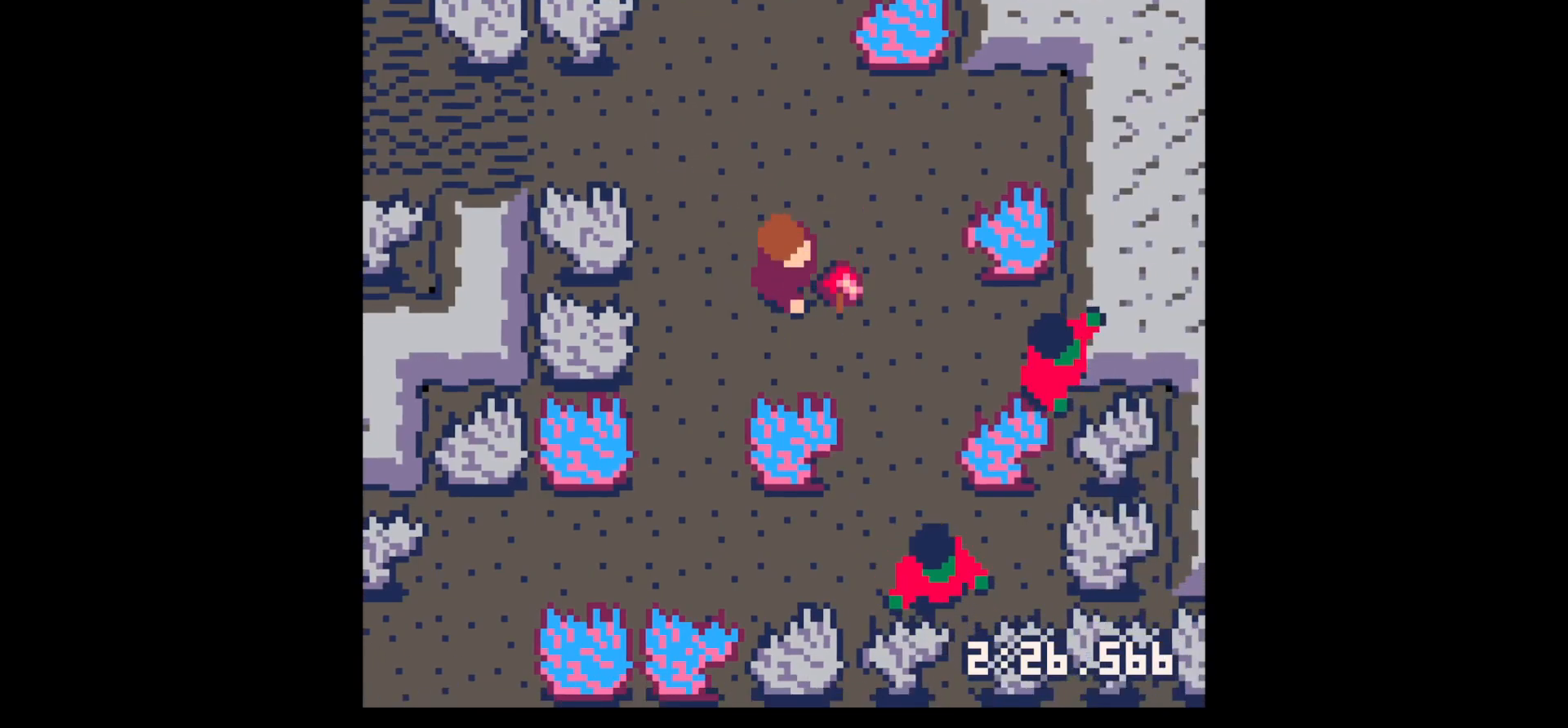
{"keys": [], "events": [[134, "x", "down"], [317, "x", "up"], [367, "right", "down"], [400, "right", "up"]]}
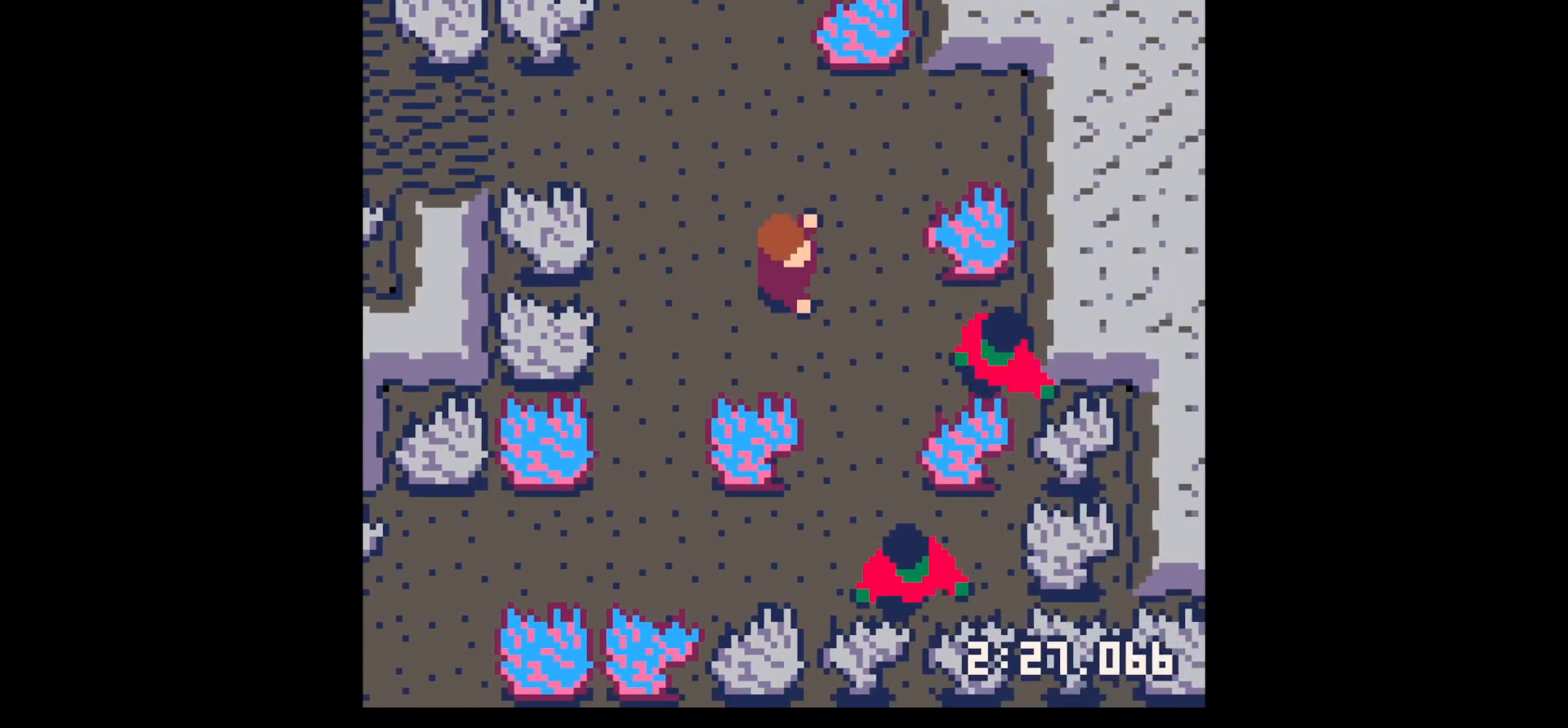
{"keys": [], "events": [[50, "z", "down"], [134, "down", "down"], [134, "z", "up"], [234, "down", "up"], [284, "down", "down"], [384, "down", "up"]]}
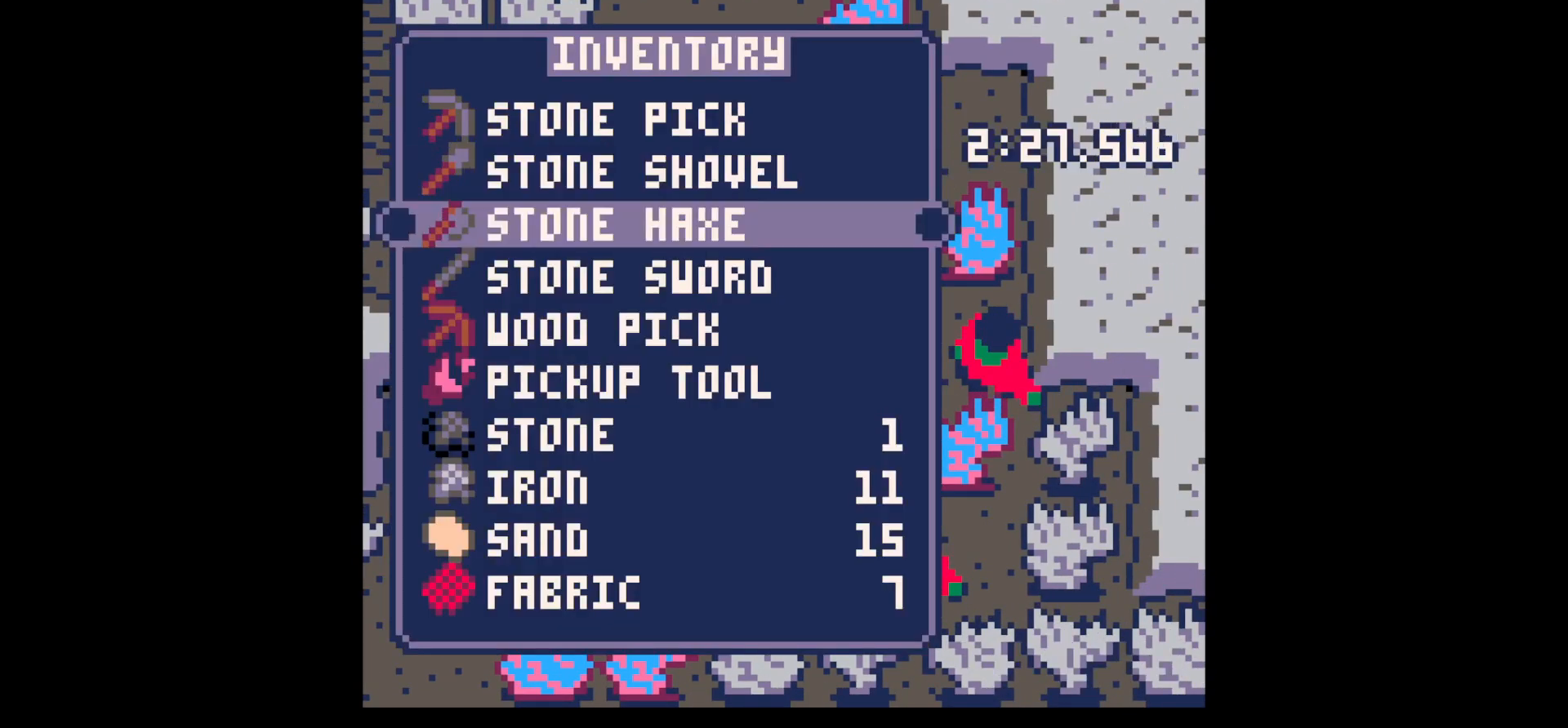
{"keys": ["x"], "events": [[17, "down", "down"], [117, "down", "up"], [167, "x", "down"], [200, "down", "down"], [200, "right", "down"], [250, "x", "up"], [350, "down", "up"], [434, "right", "up"], [434, "x", "down"]]}
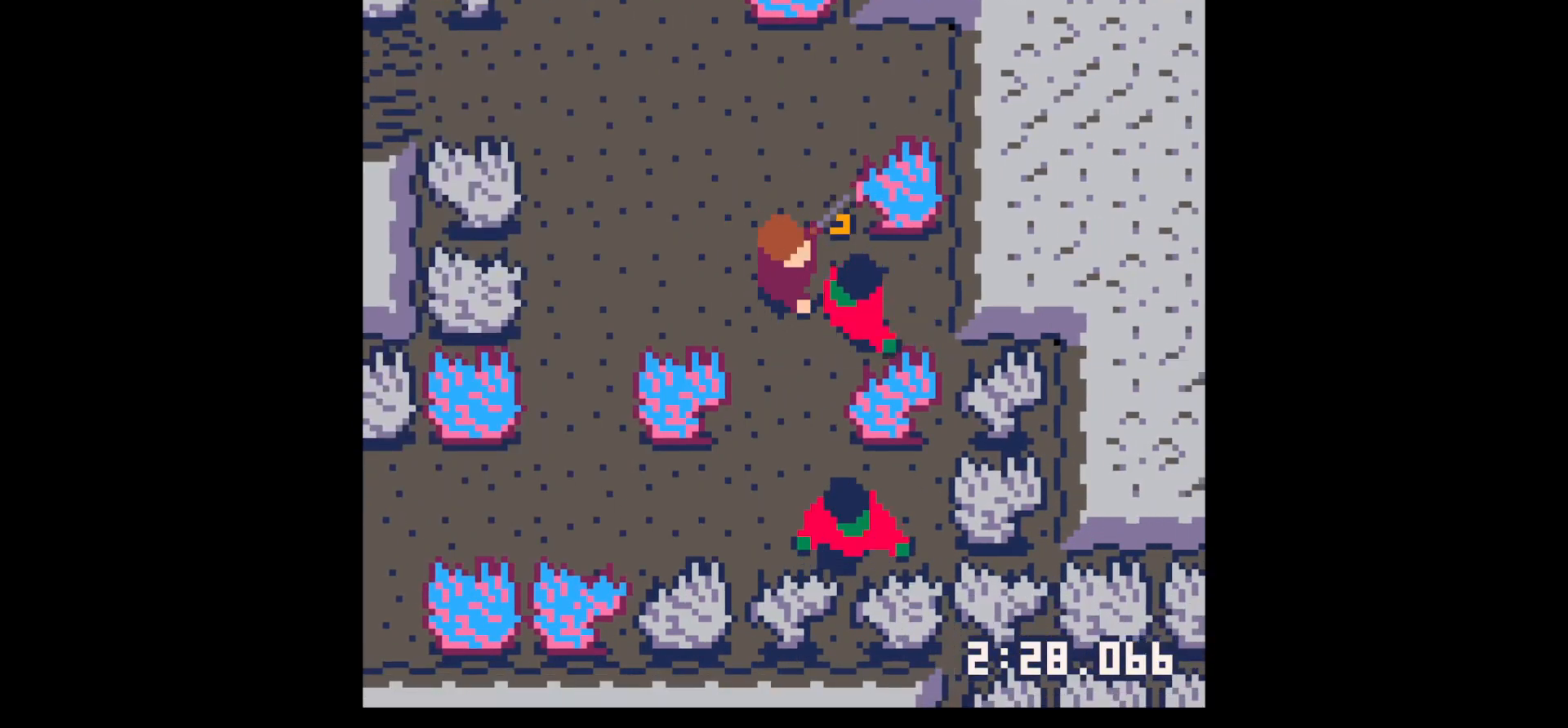
{"keys": [], "events": [[84, "x", "up"], [167, "x", "down"], [267, "down", "down"], [267, "right", "down"], [317, "x", "up"], [367, "down", "up"], [400, "right", "up"], [450, "x", "down"], [500, "x", "up"]]}
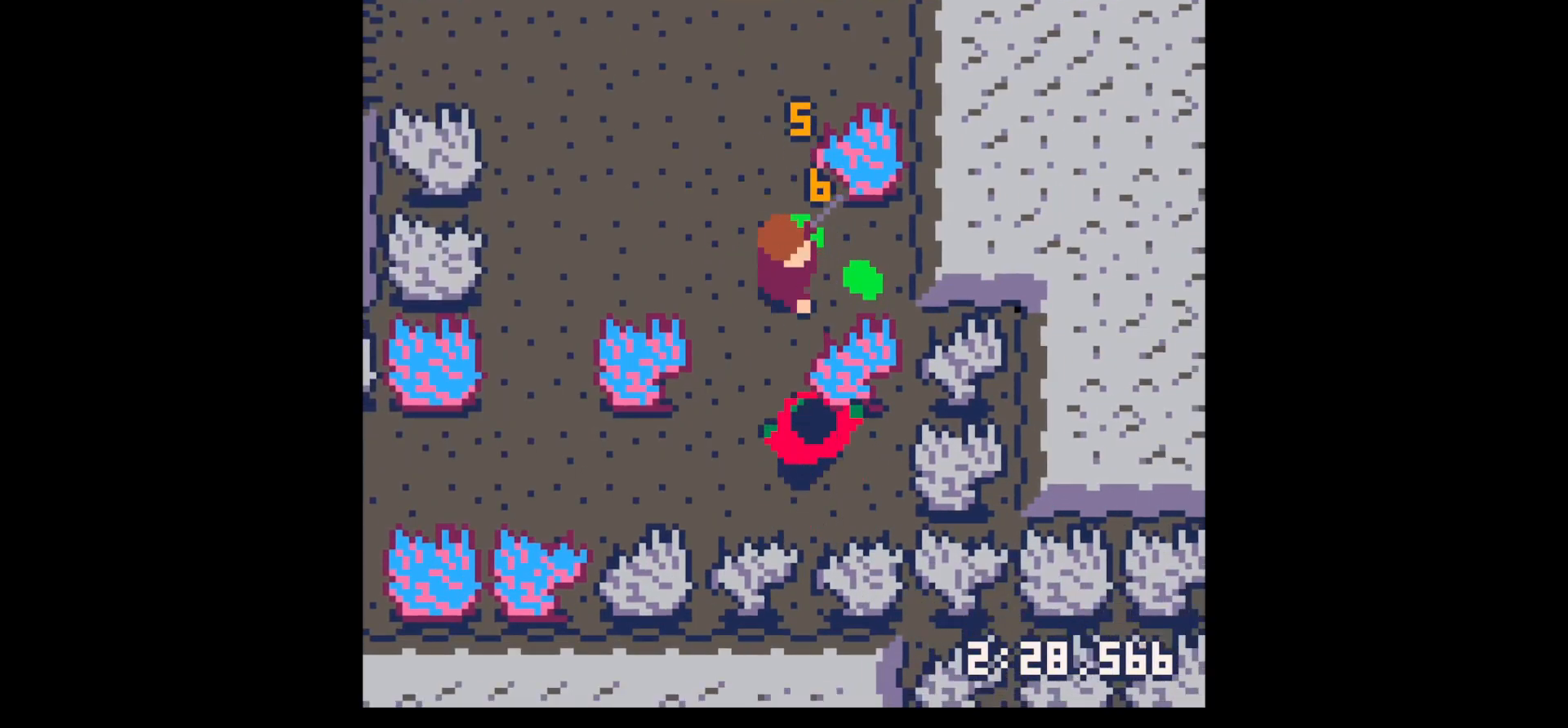
{"keys": ["left"], "events": [[50, "right", "down"], [134, "up", "down"], [184, "up", "up"], [284, "up", "down"], [334, "left", "down"], [334, "right", "up"], [467, "up", "up"]]}
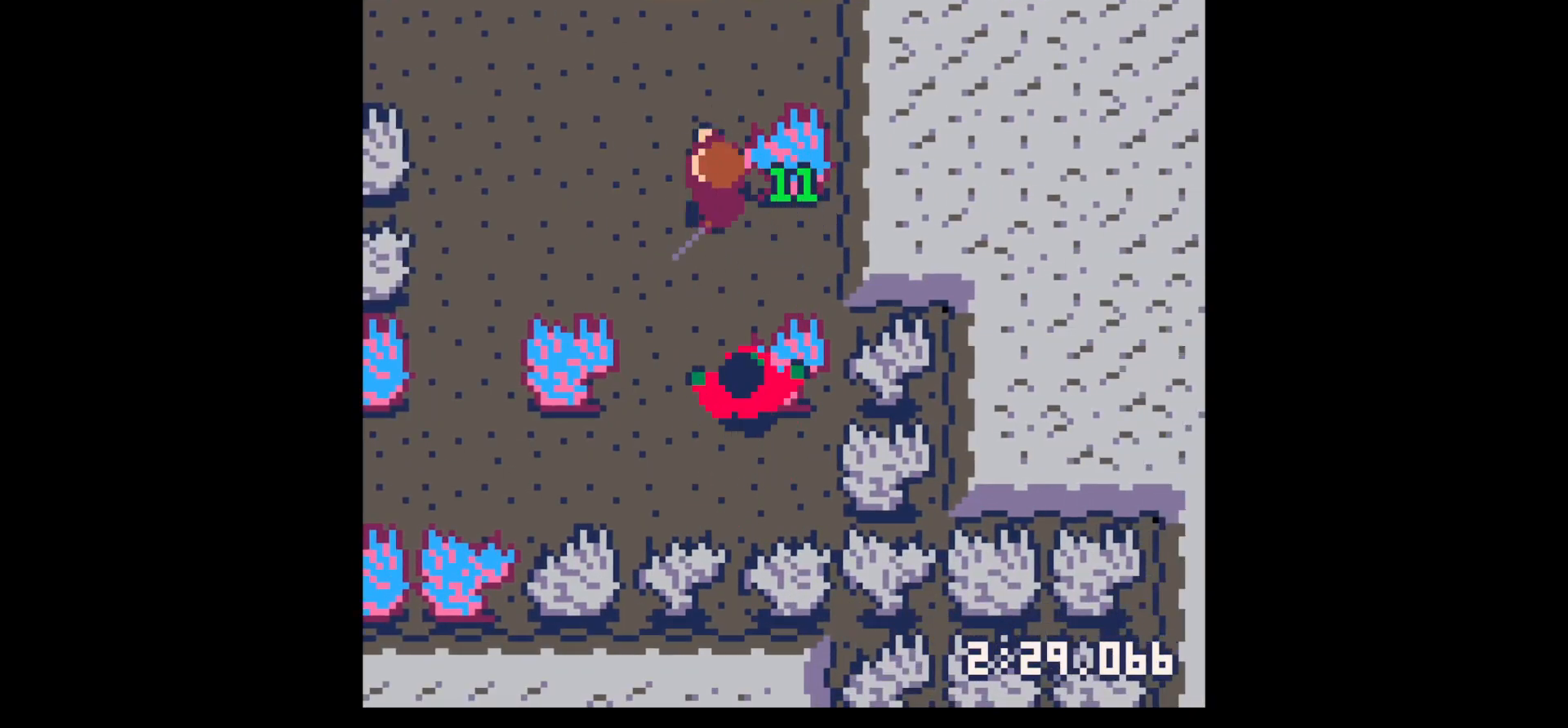
{"keys": ["down"], "events": [[84, "down", "down"], [84, "left", "up"], [117, "x", "down"], [200, "down", "up"], [300, "x", "up"], [500, "down", "down"]]}
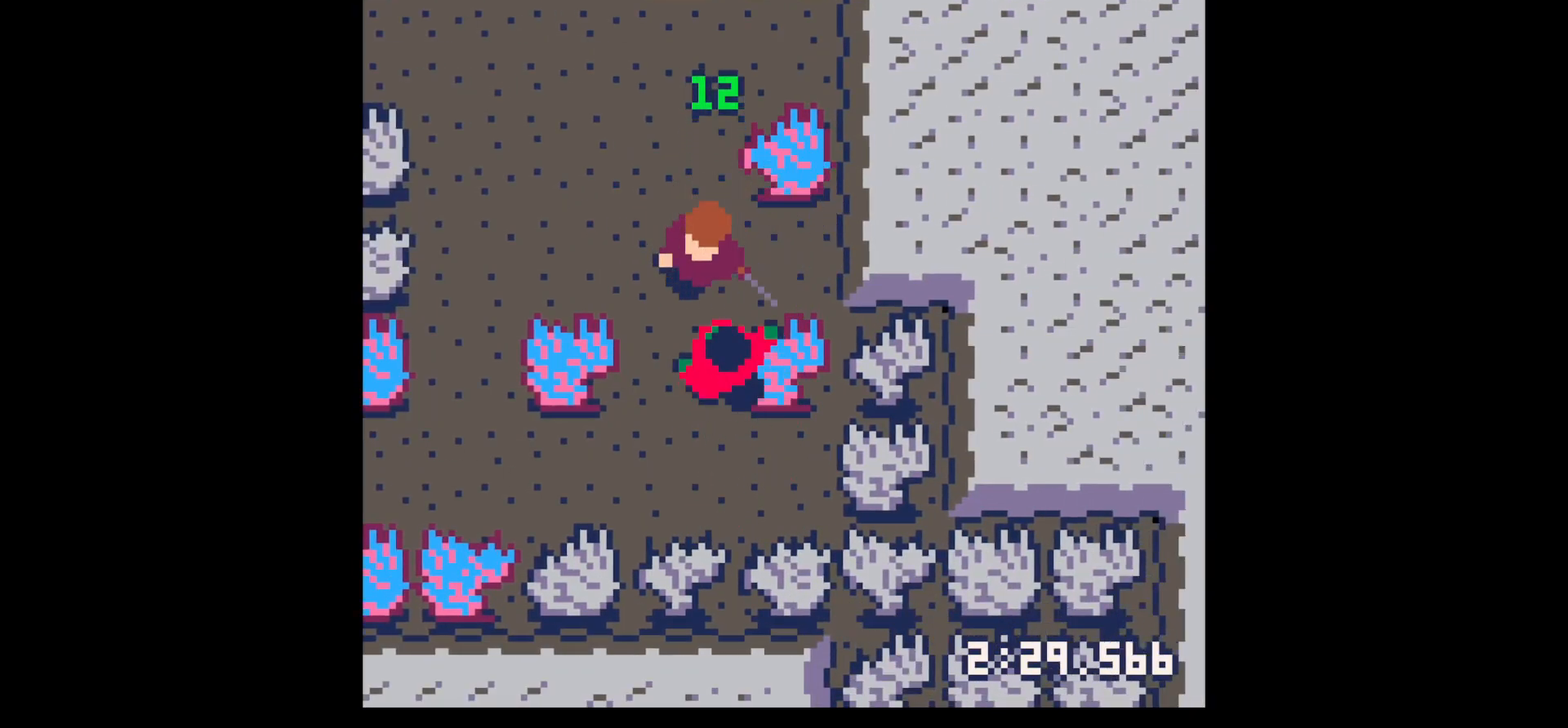
{"keys": [], "events": [[134, "down", "up"], [134, "x", "down"], [334, "x", "up"]]}
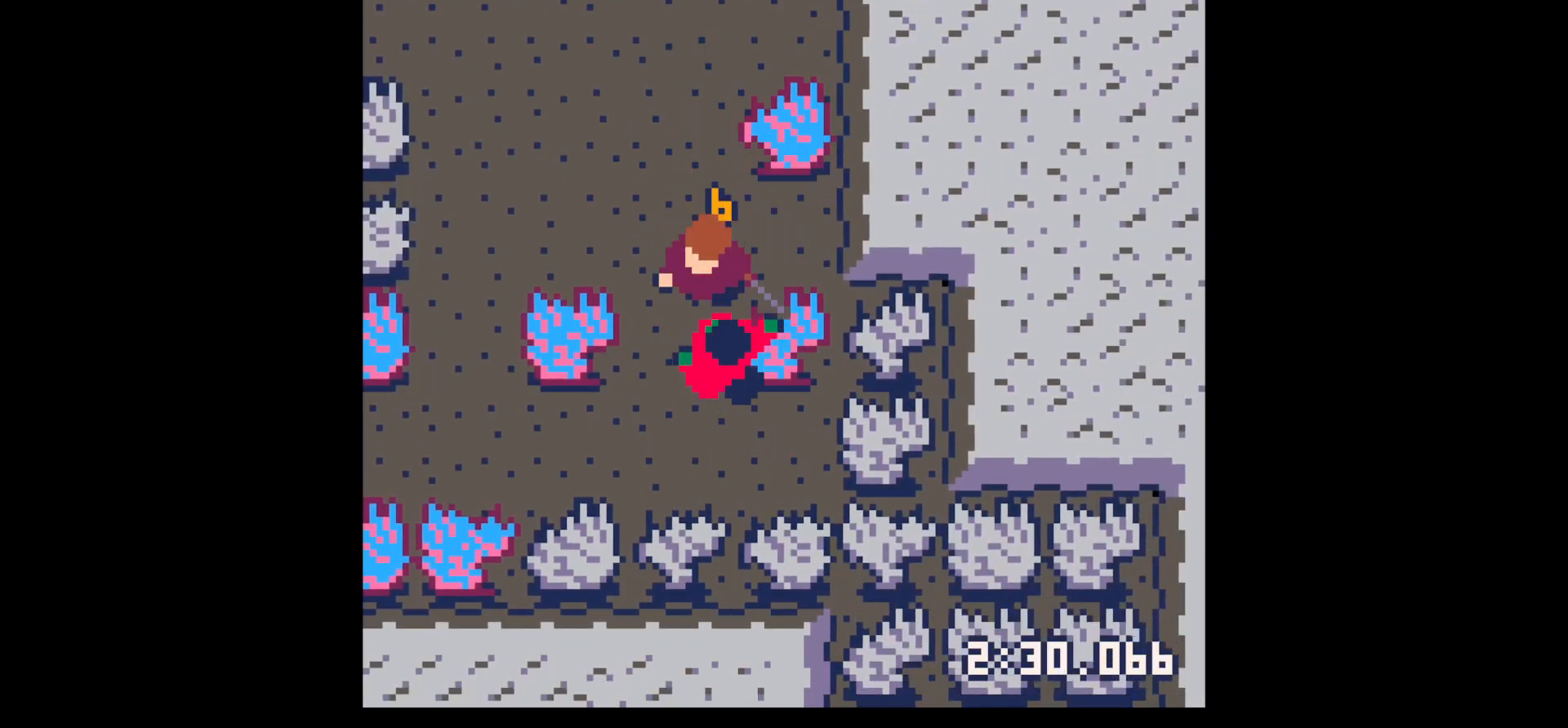
{"keys": ["x"], "events": [[17, "down", "down"], [67, "down", "up"], [67, "x", "down"], [217, "x", "up"], [434, "x", "down"]]}
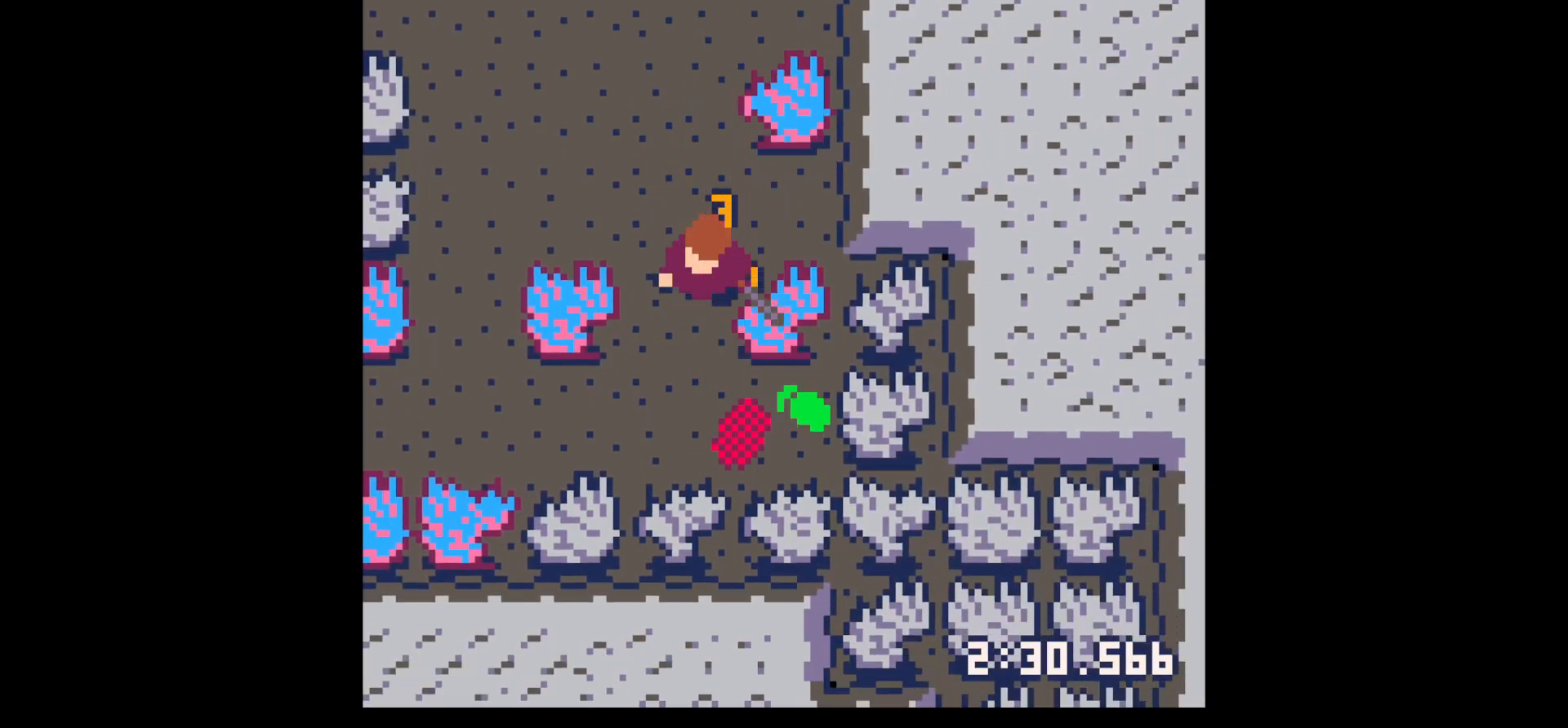
{"keys": ["down", "right"], "events": [[84, "x", "up"], [134, "down", "down"], [317, "right", "down"]]}
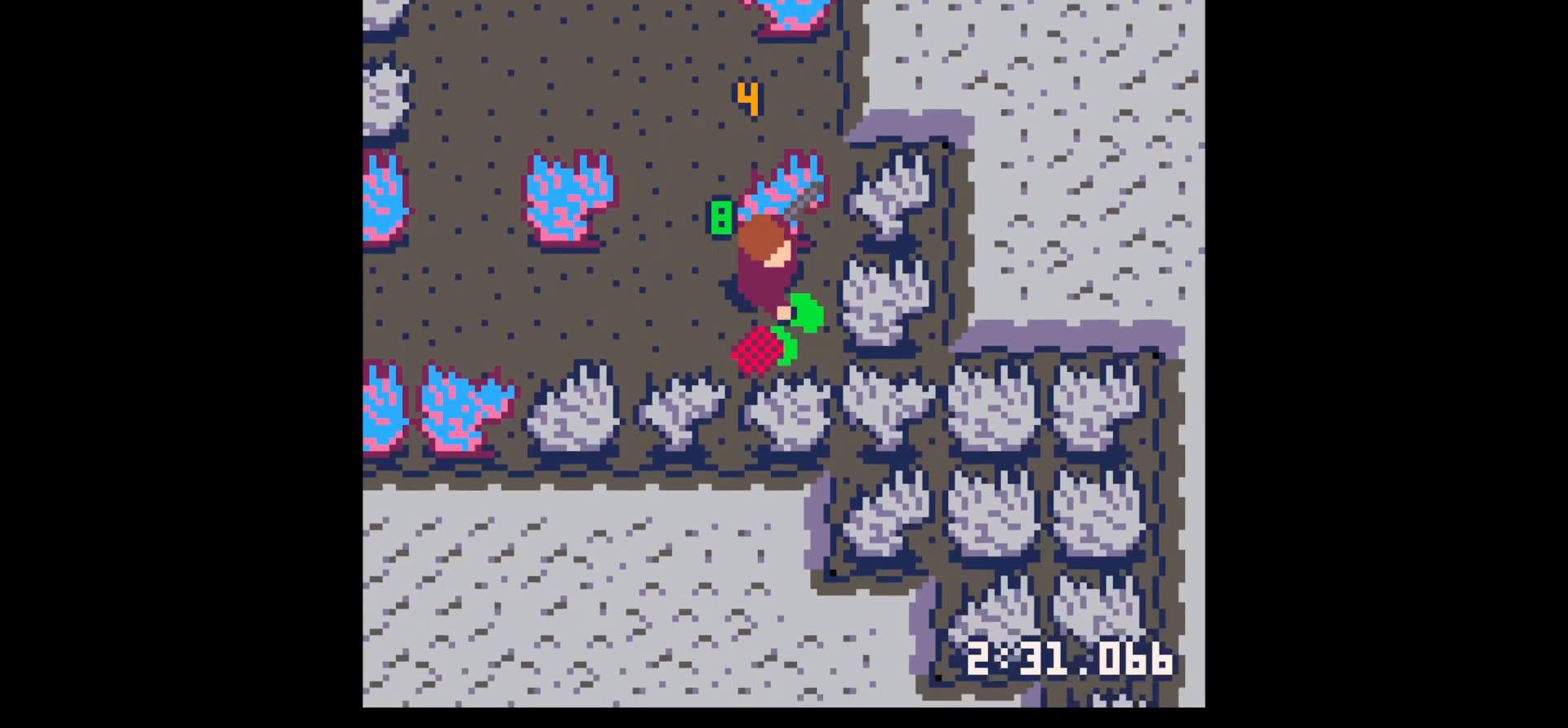
{"keys": ["left", "up"], "events": [[234, "down", "up"], [234, "left", "down"], [284, "right", "up"], [384, "up", "down"]]}
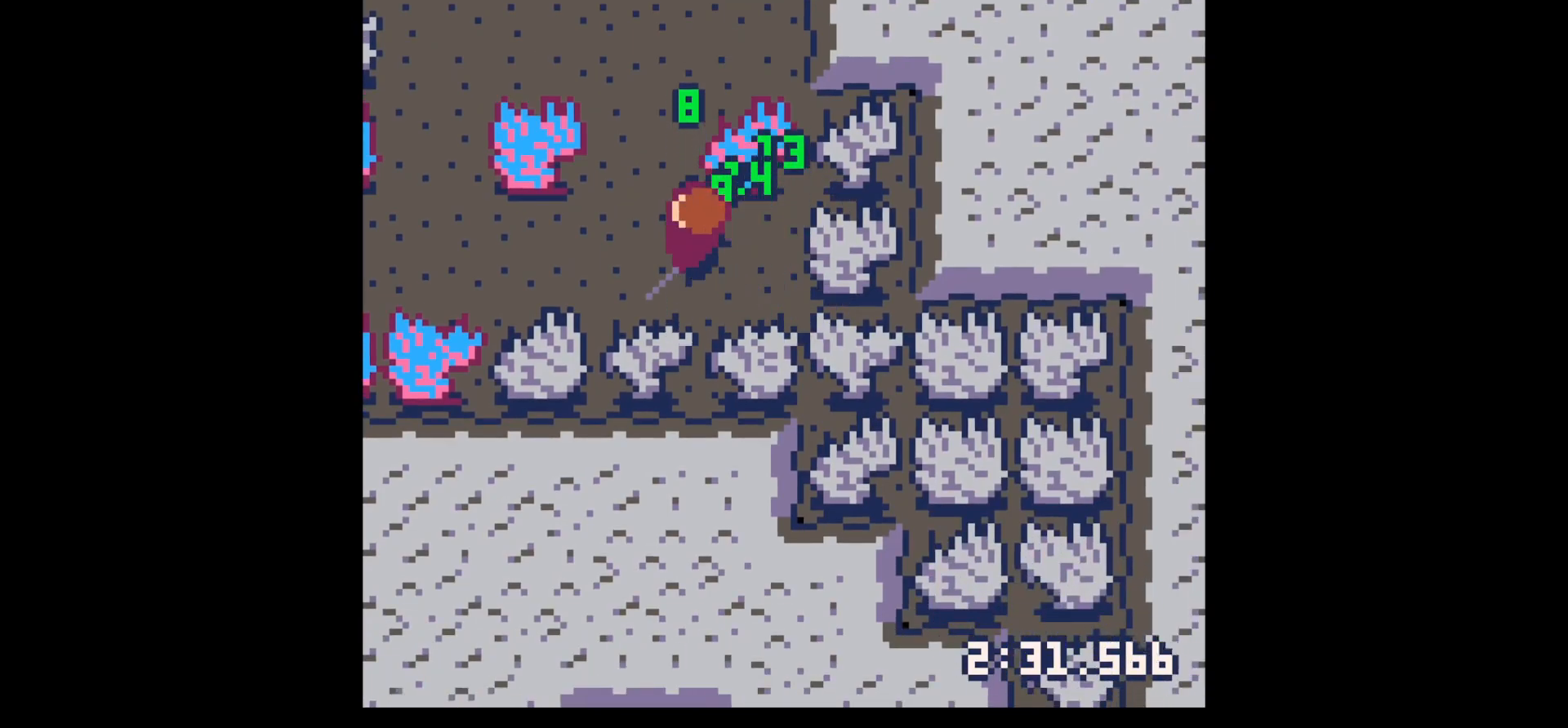
{"keys": ["left", "z"], "events": [[484, "up", "up"], [484, "z", "down"]]}
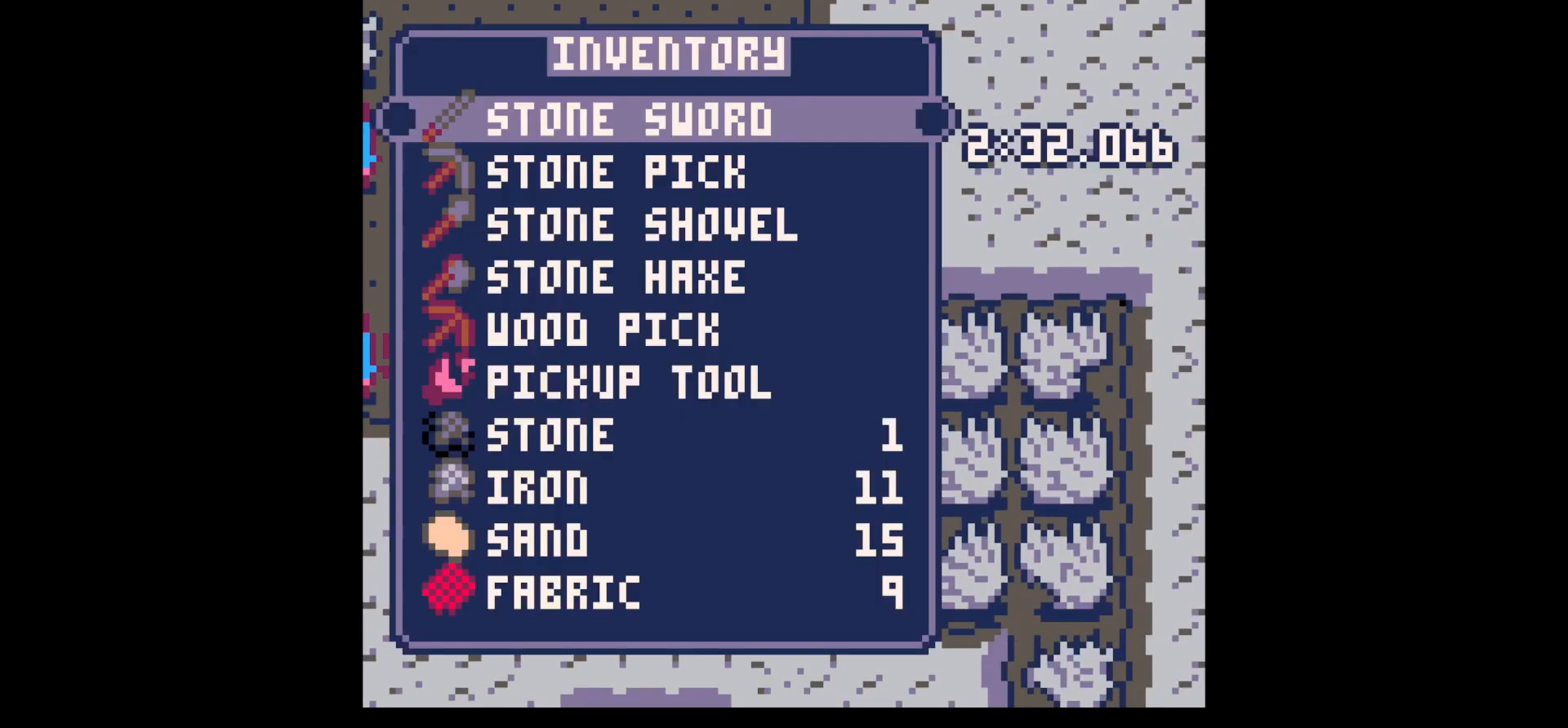
{"keys": [], "events": [[84, "down", "down"], [84, "left", "up"], [84, "z", "up"], [134, "down", "up"], [234, "down", "down"], [317, "down", "up"], [417, "down", "down"], [450, "down", "up"]]}